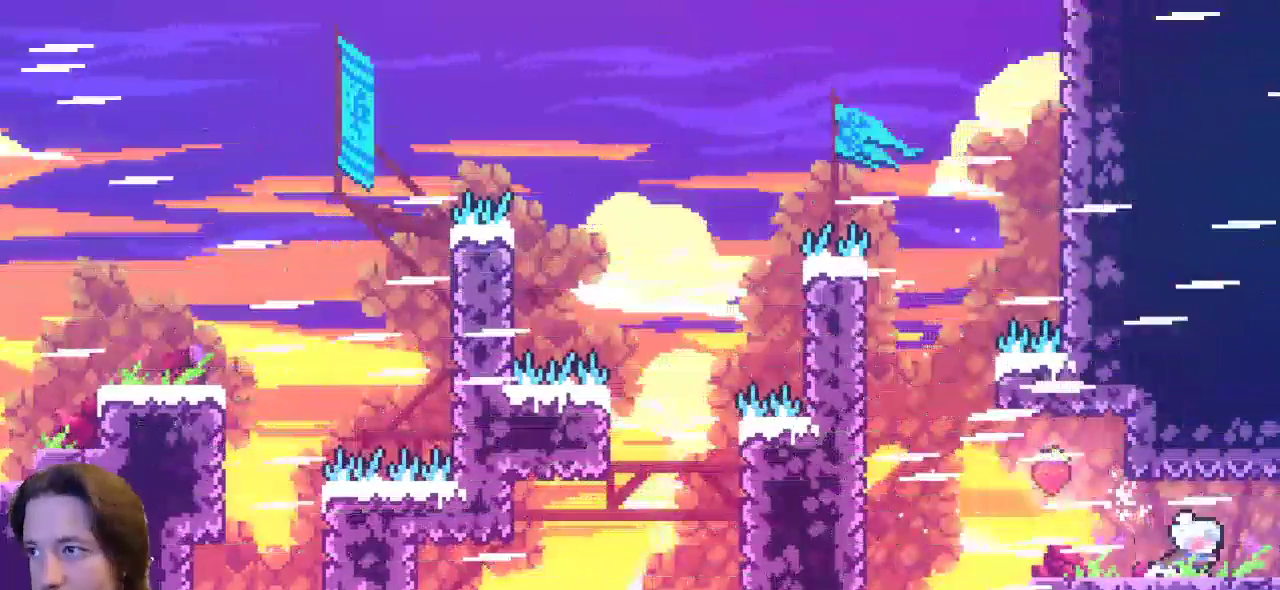
Gameplay with keyboard; each line is a JSON object with the keys held at the frame after it. "events" lists presses ("down") and releases ("up") of "a", "c", "d", "down", "left", "right", "s", "up", "x" and "z" between this image and that frame as [ms after this image, input, new state], when the widget could be followed in between. No other keys are recorded. Mouse input is not recorded.
{"keys": [], "events": [[100, "right", "up"]]}
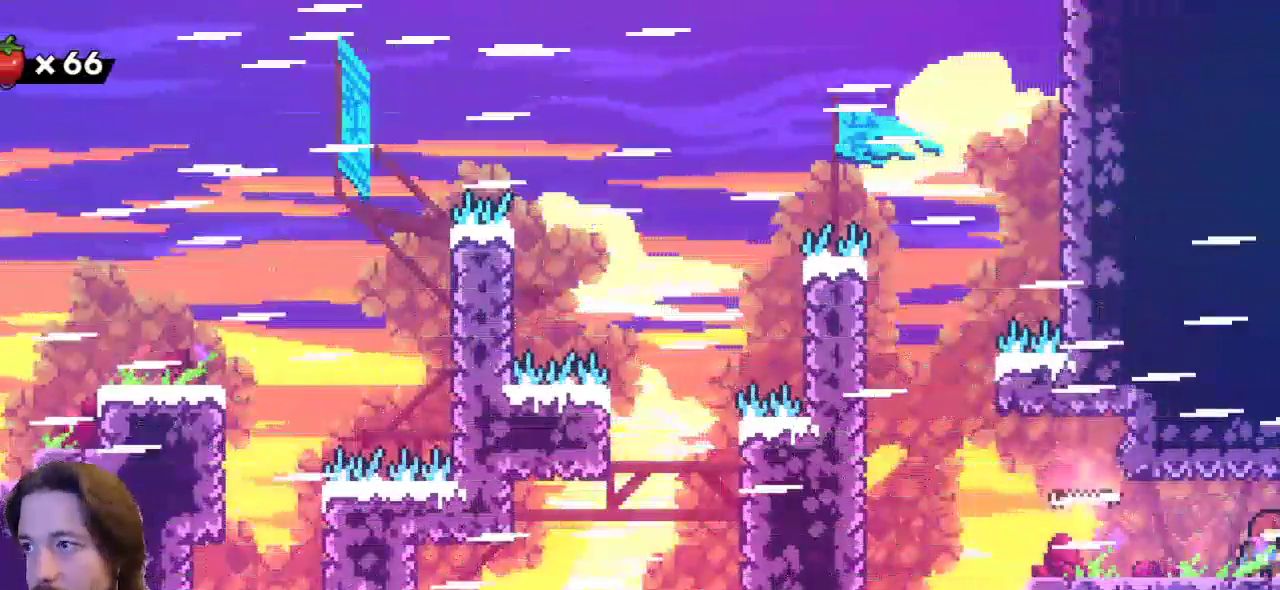
{"keys": [], "events": [[167, "right", "down"], [500, "right", "up"]]}
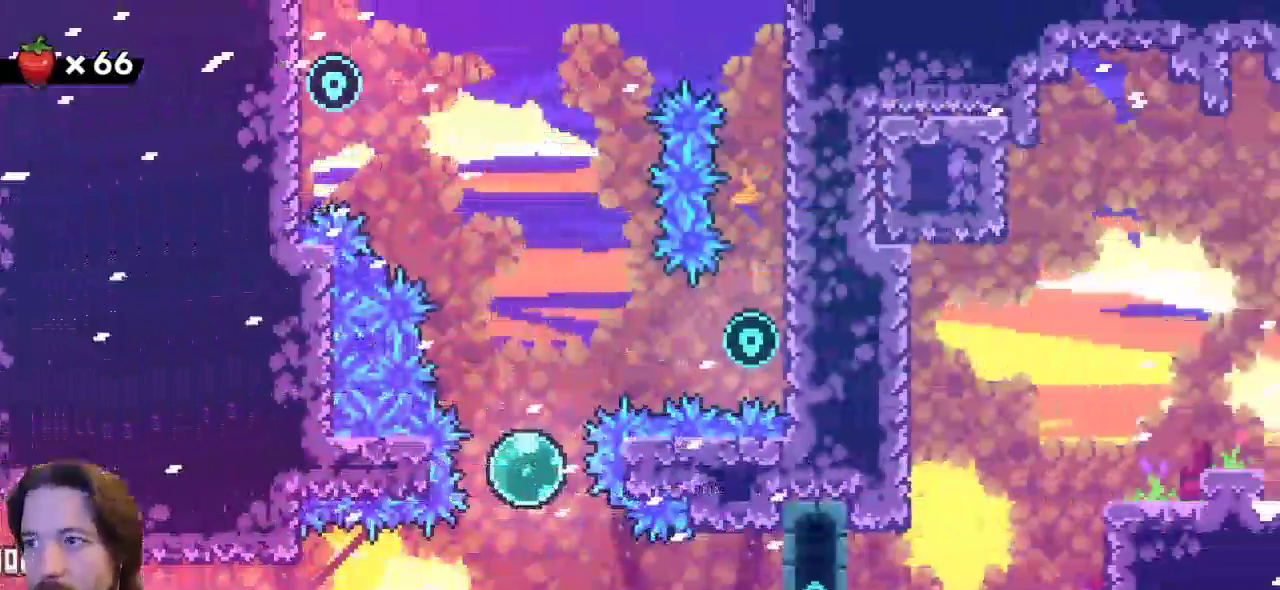
{"keys": ["right"], "events": [[283, "right", "down"]]}
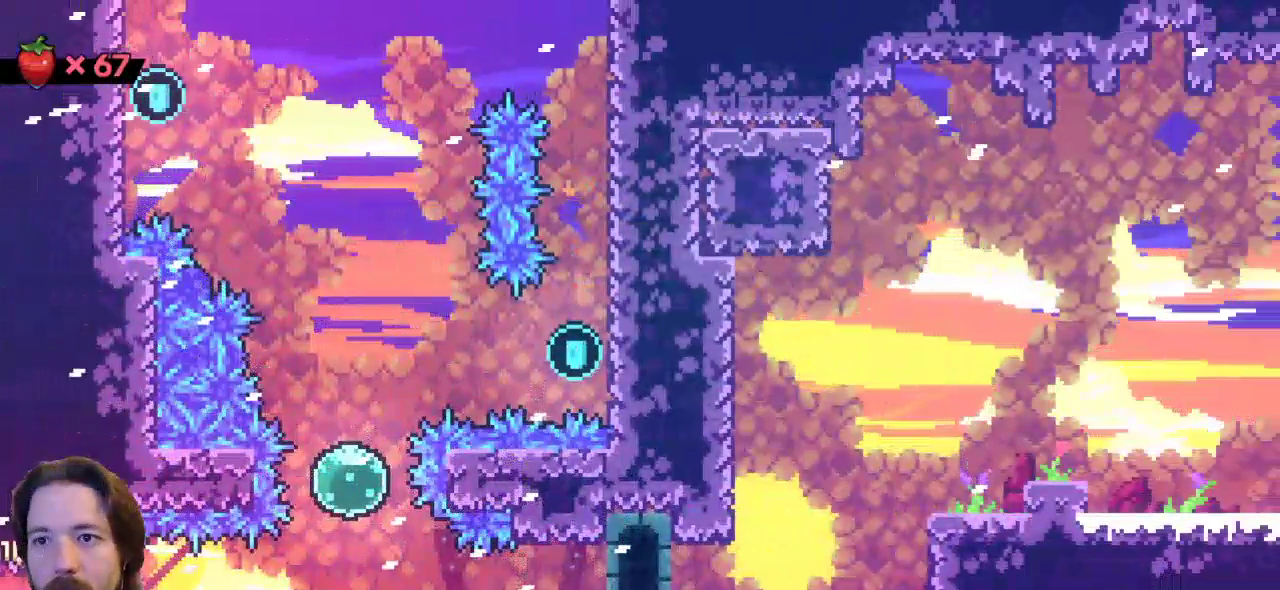
{"keys": ["right"], "events": []}
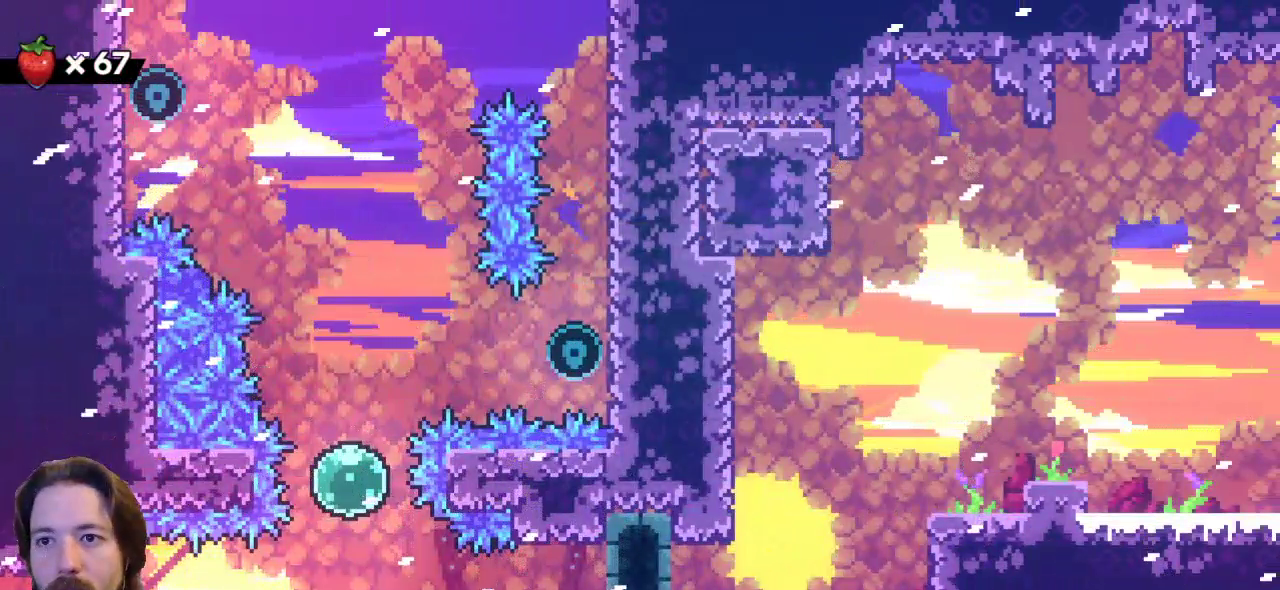
{"keys": ["up"], "events": [[167, "z", "down"], [267, "right", "up"], [317, "up", "down"], [500, "z", "up"]]}
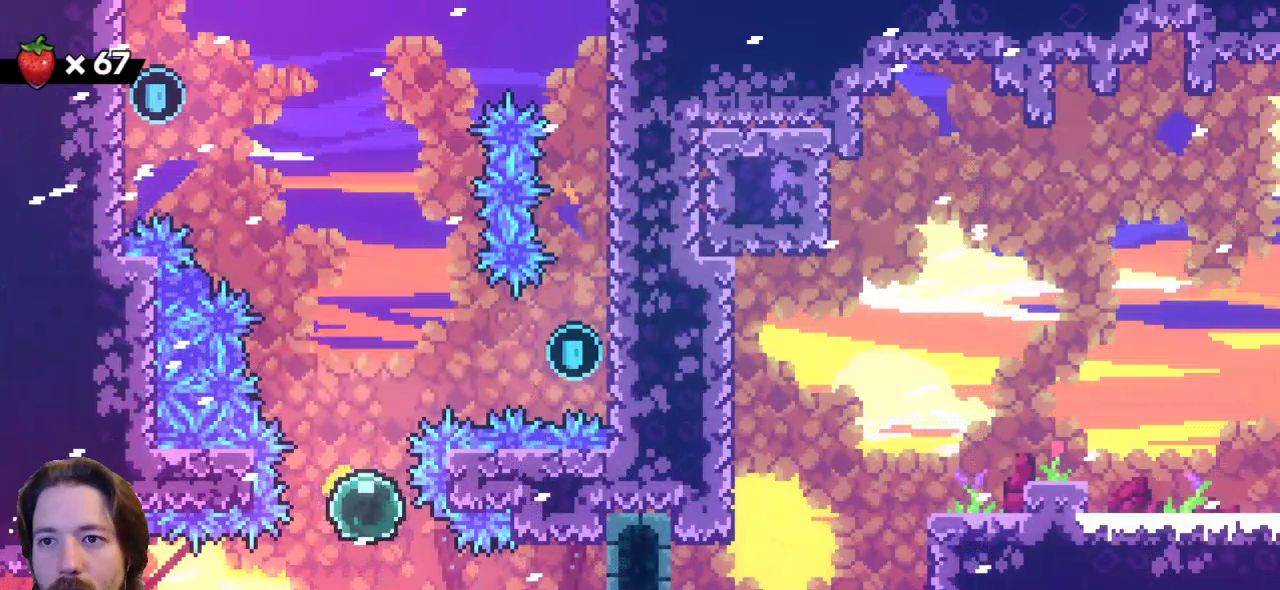
{"keys": ["up"], "events": [[50, "c", "down"], [283, "c", "up"]]}
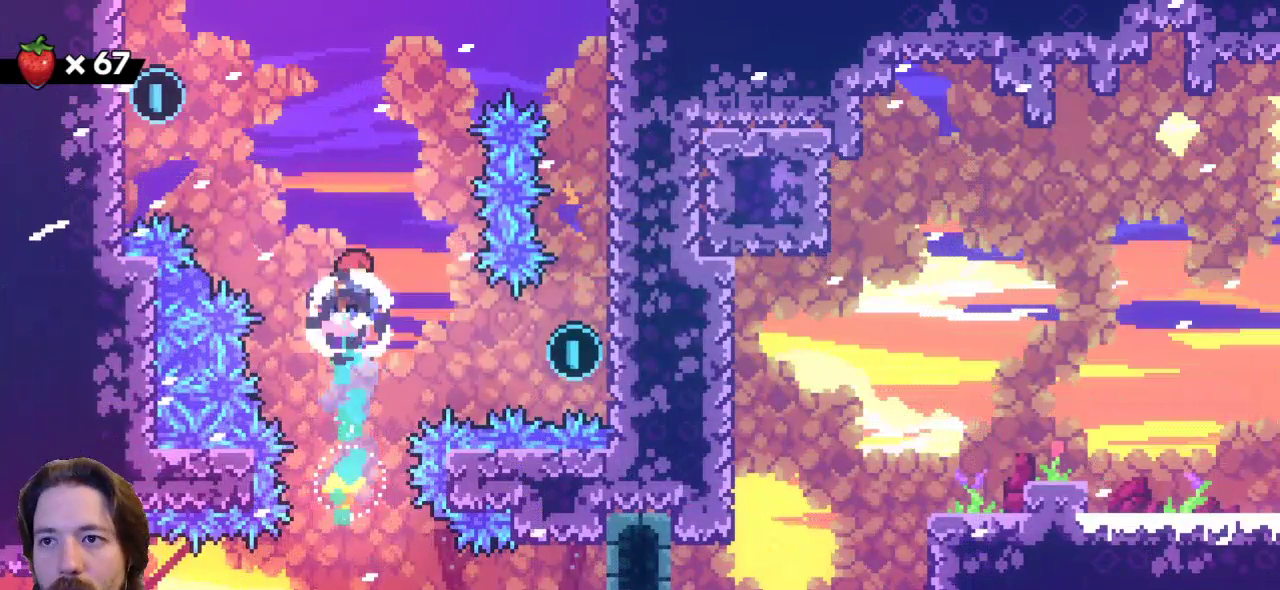
{"keys": ["c", "right", "up"], "events": [[200, "right", "down"], [250, "c", "down"]]}
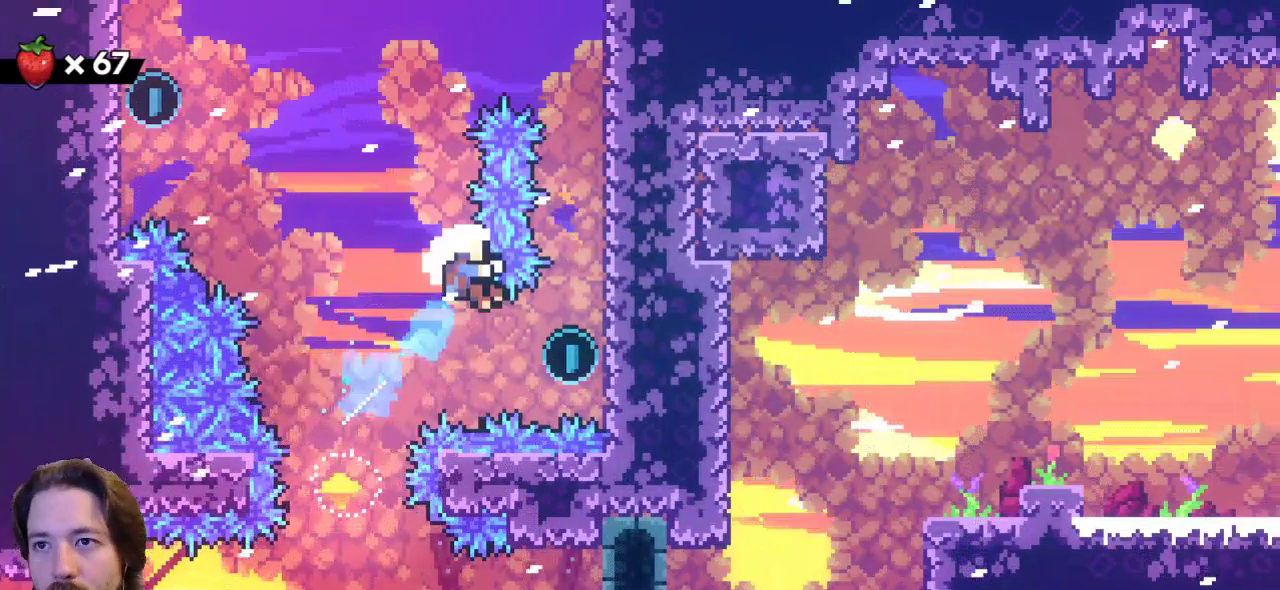
{"keys": [], "events": [[33, "c", "up"], [400, "up", "up"], [500, "right", "up"]]}
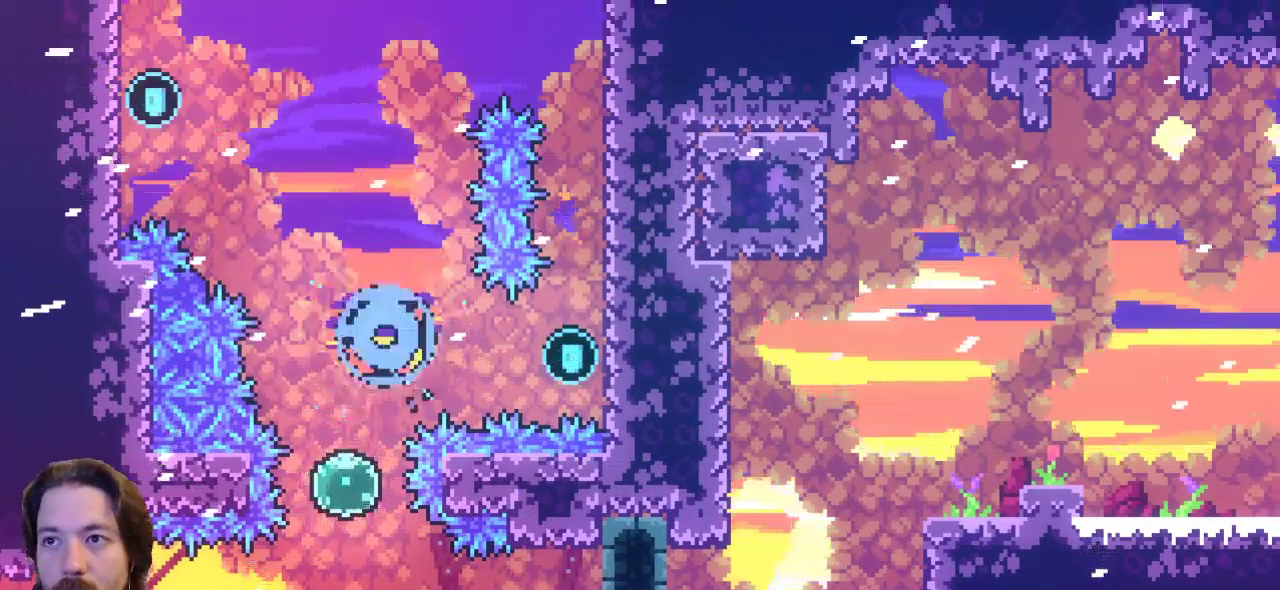
{"keys": [], "events": []}
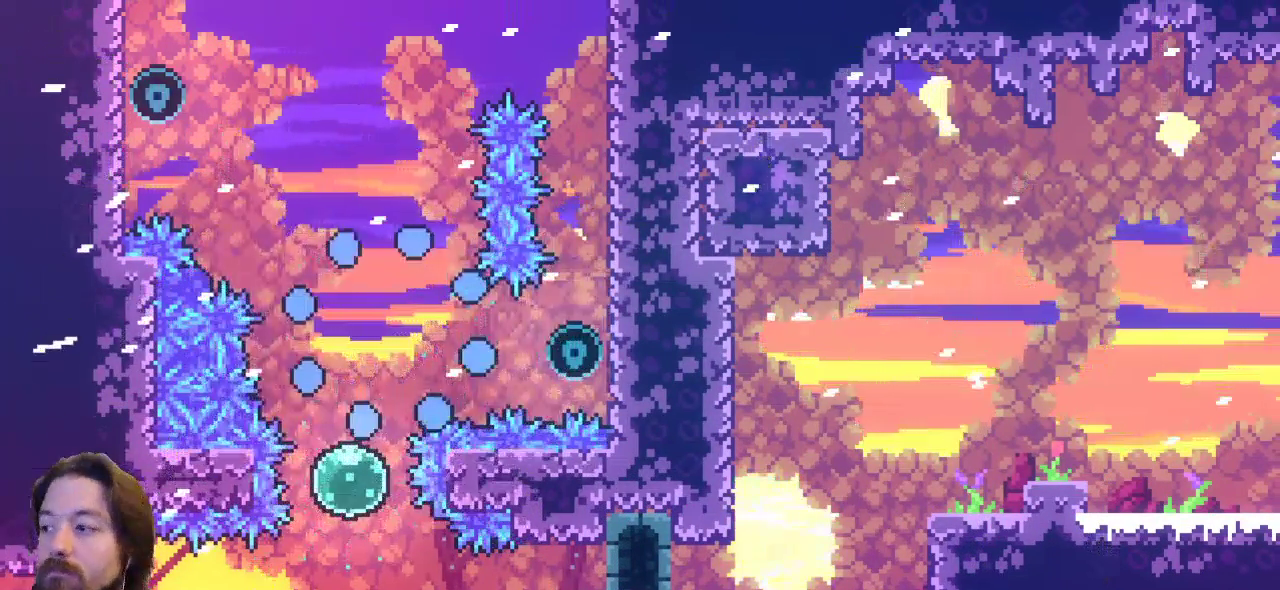
{"keys": [], "events": []}
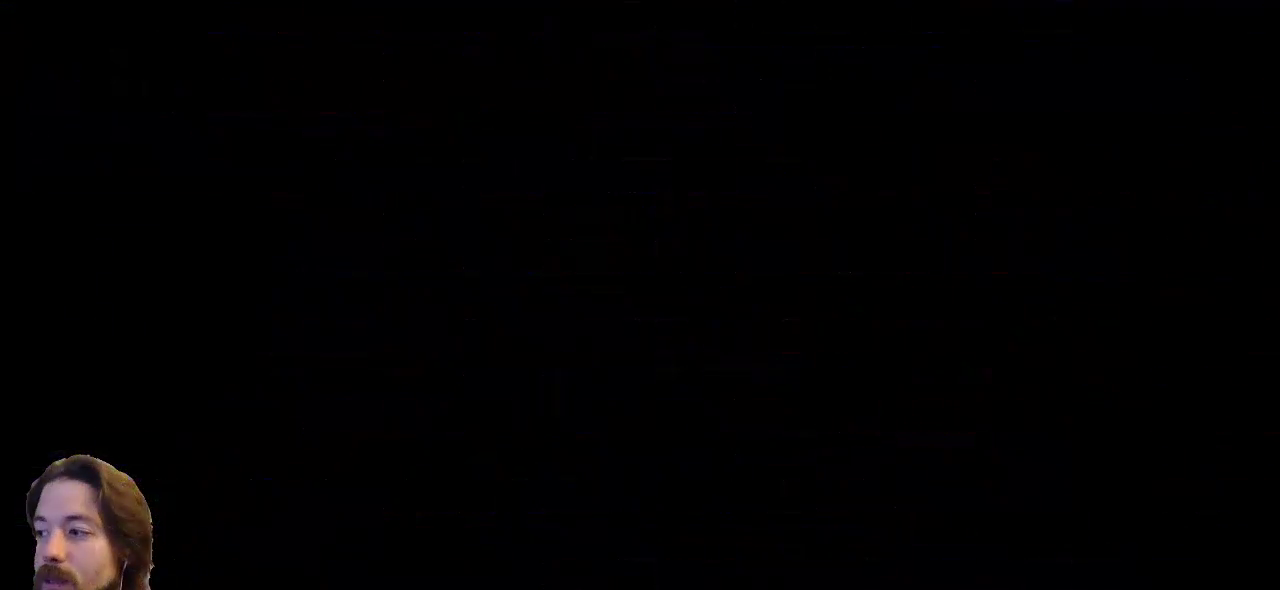
{"keys": [], "events": []}
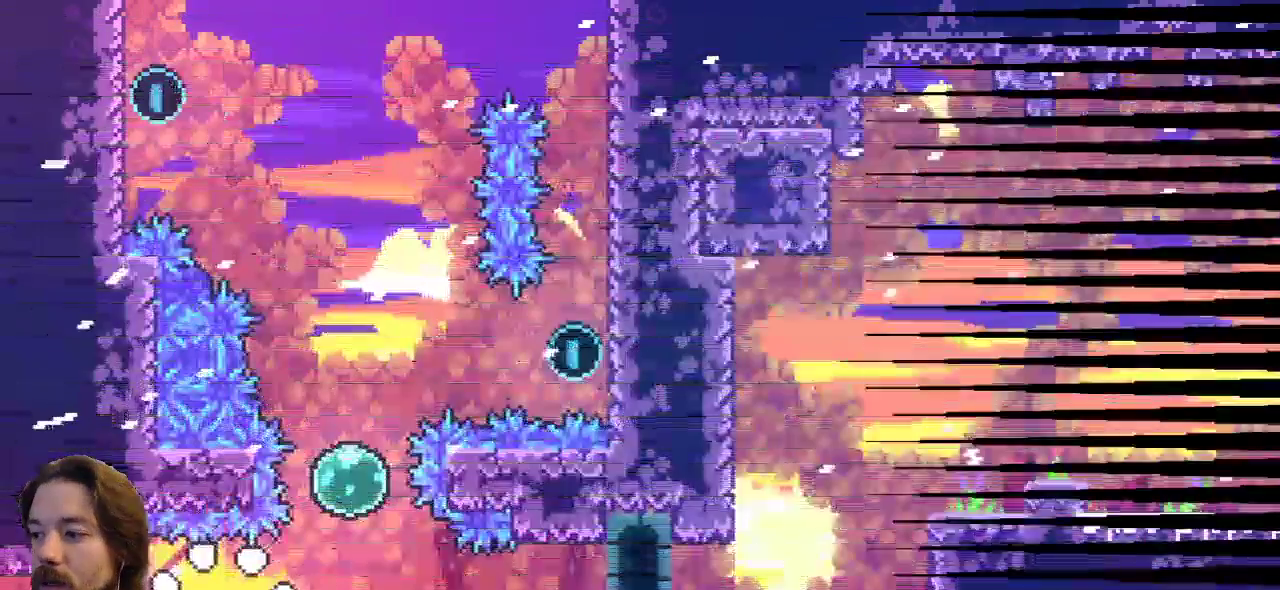
{"keys": ["right"], "events": [[283, "right", "down"]]}
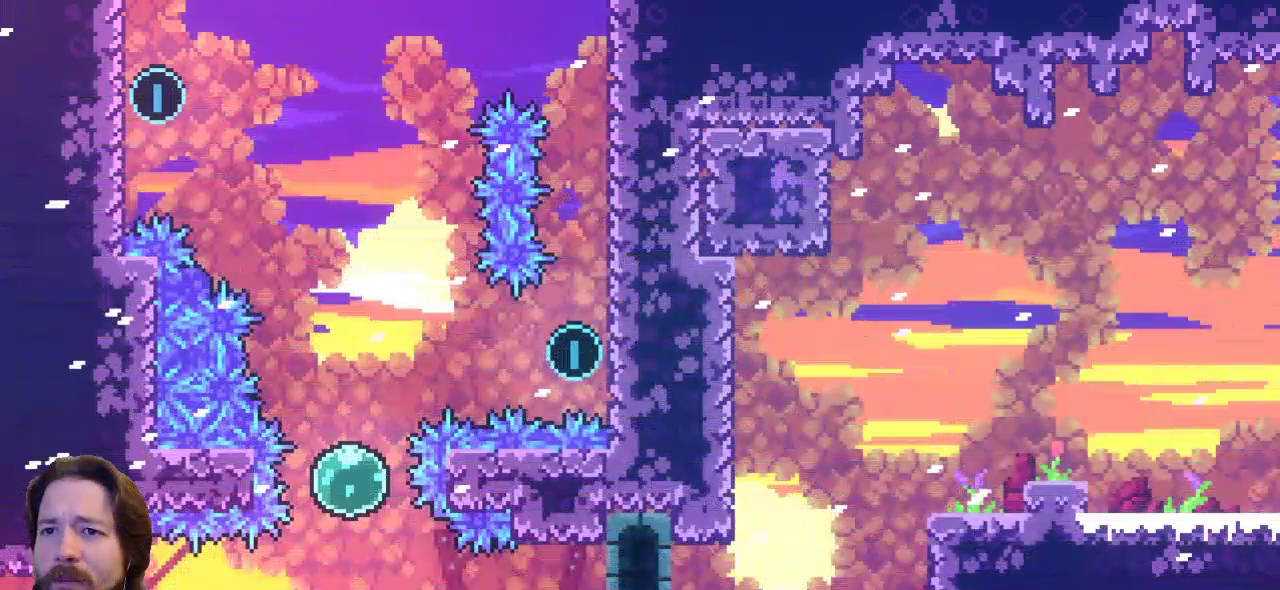
{"keys": ["up", "z"], "events": [[117, "right", "up"], [200, "z", "down"], [300, "up", "down"]]}
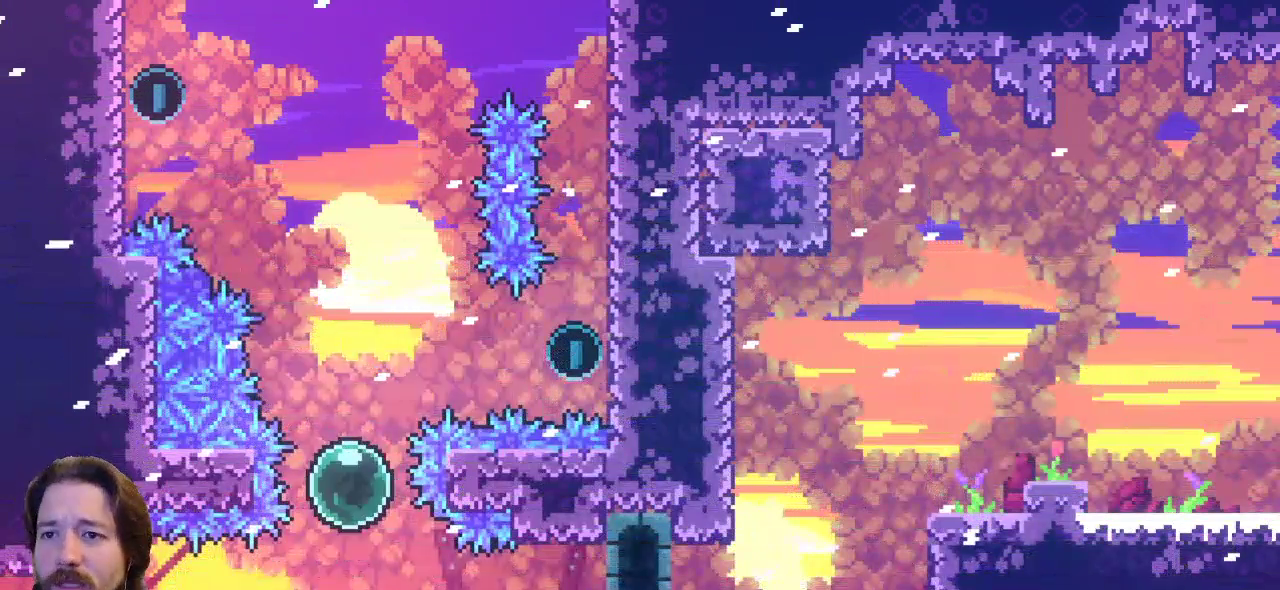
{"keys": ["up"], "events": [[33, "c", "down"], [33, "z", "up"], [217, "c", "up"]]}
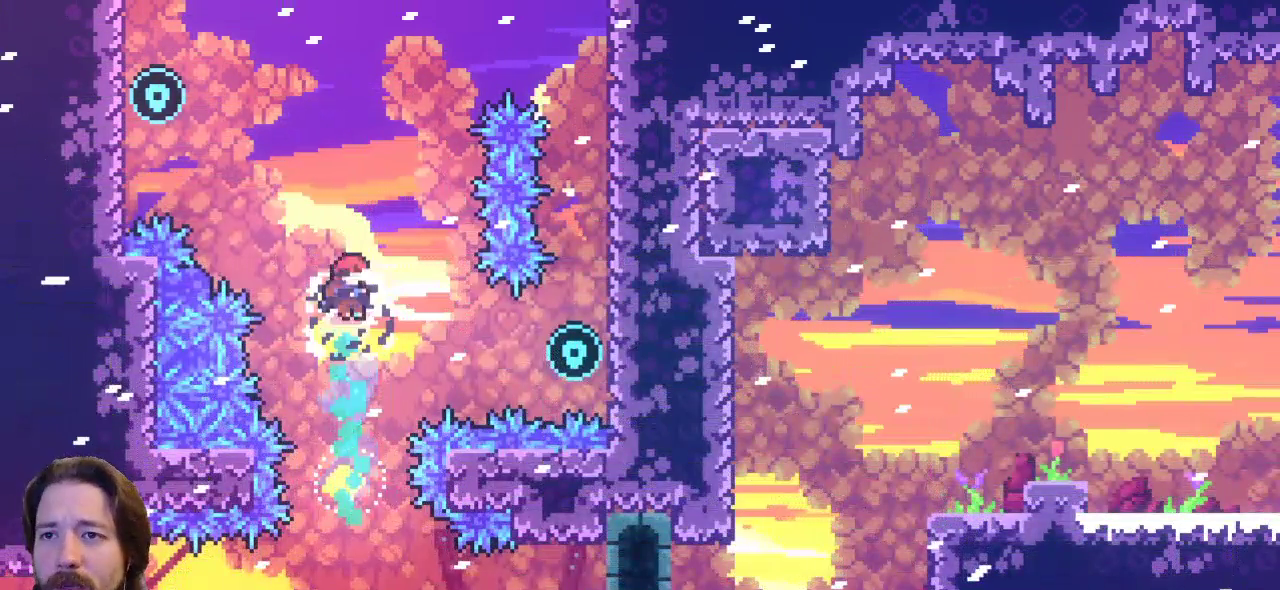
{"keys": ["left", "up"], "events": [[50, "c", "down"], [100, "left", "down"], [417, "c", "up"]]}
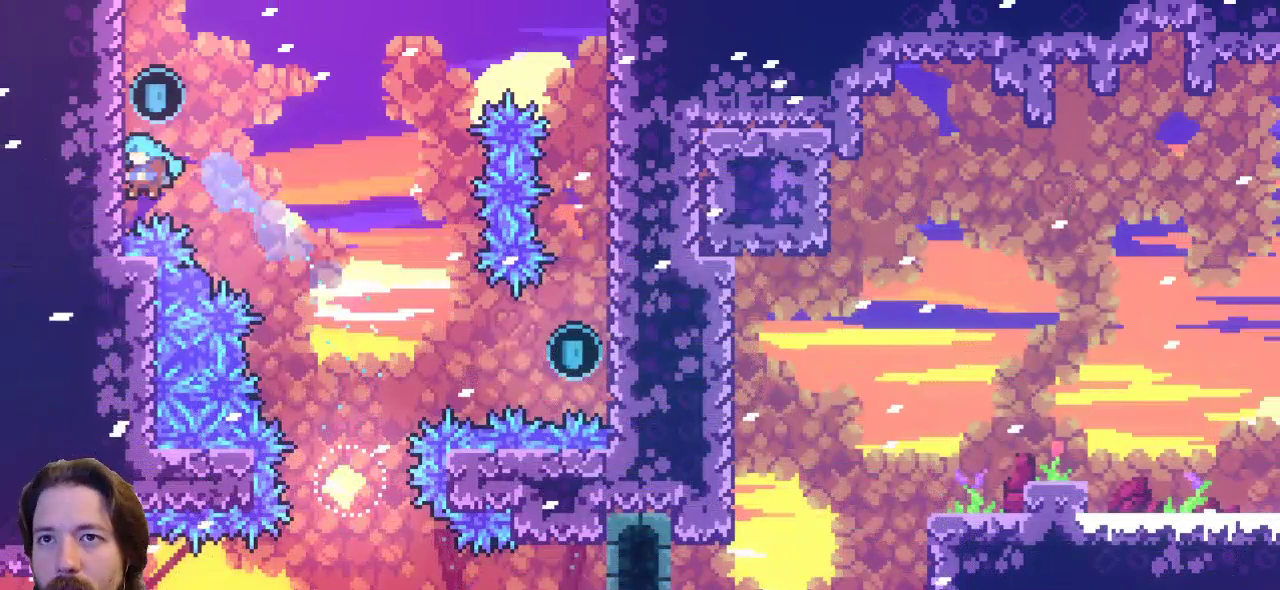
{"keys": ["up", "x"], "events": [[67, "x", "down"], [483, "left", "up"]]}
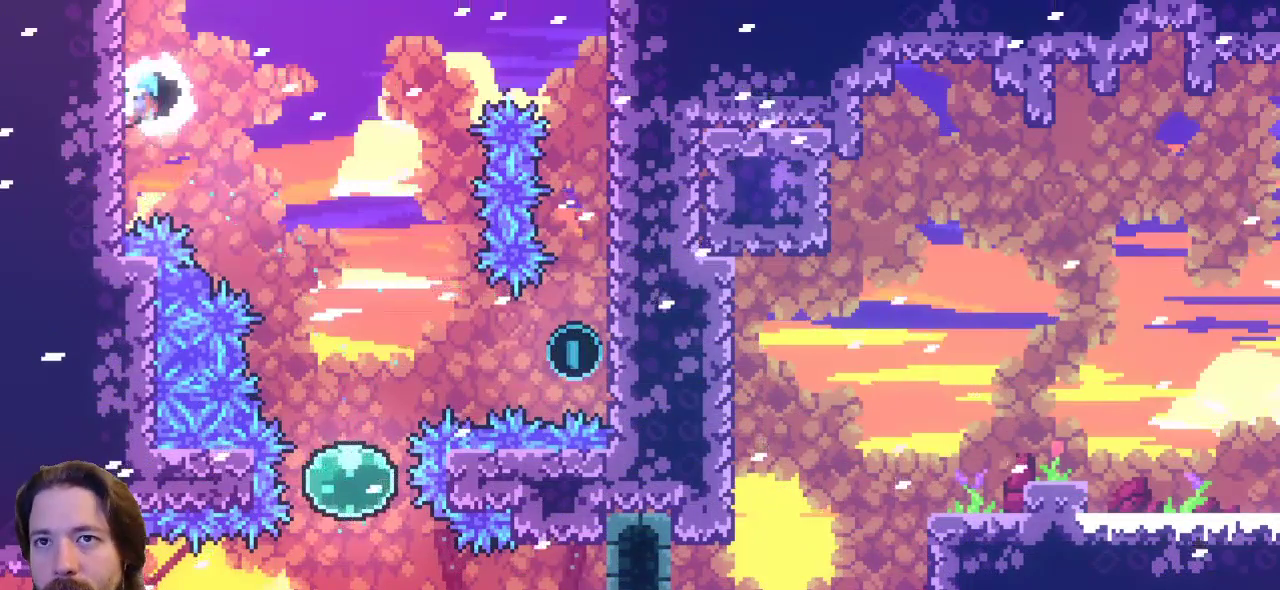
{"keys": ["right"], "events": [[117, "up", "up"], [167, "z", "down"], [217, "right", "down"], [450, "x", "up"], [450, "z", "up"]]}
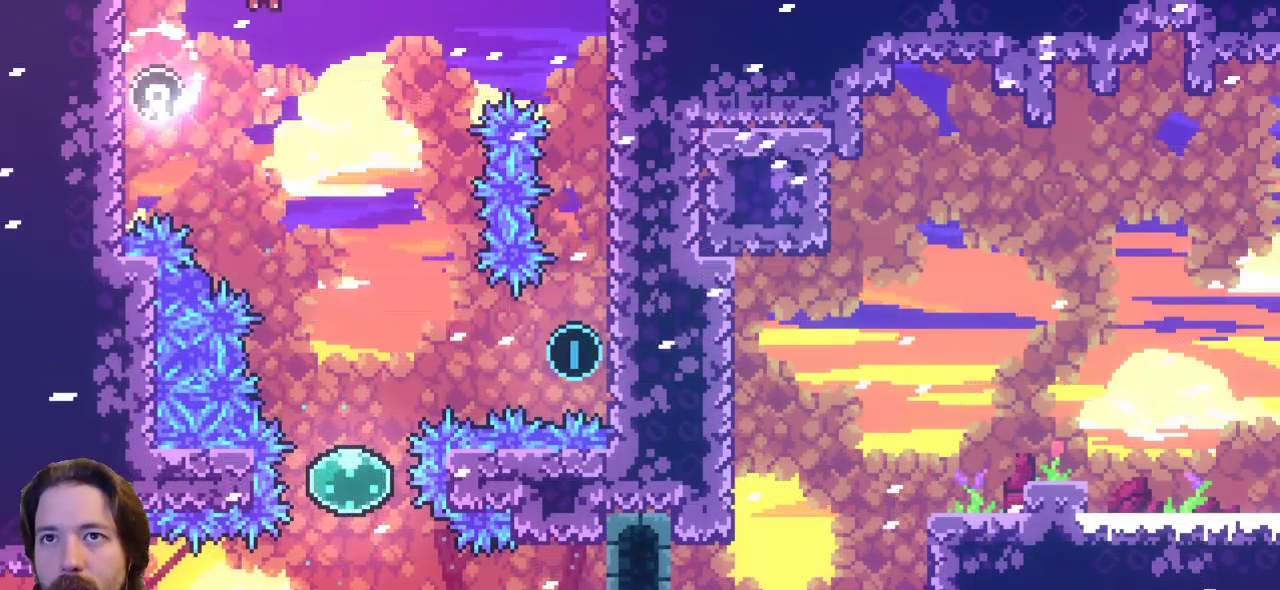
{"keys": [], "events": [[33, "right", "up"], [217, "right", "down"], [333, "right", "up"]]}
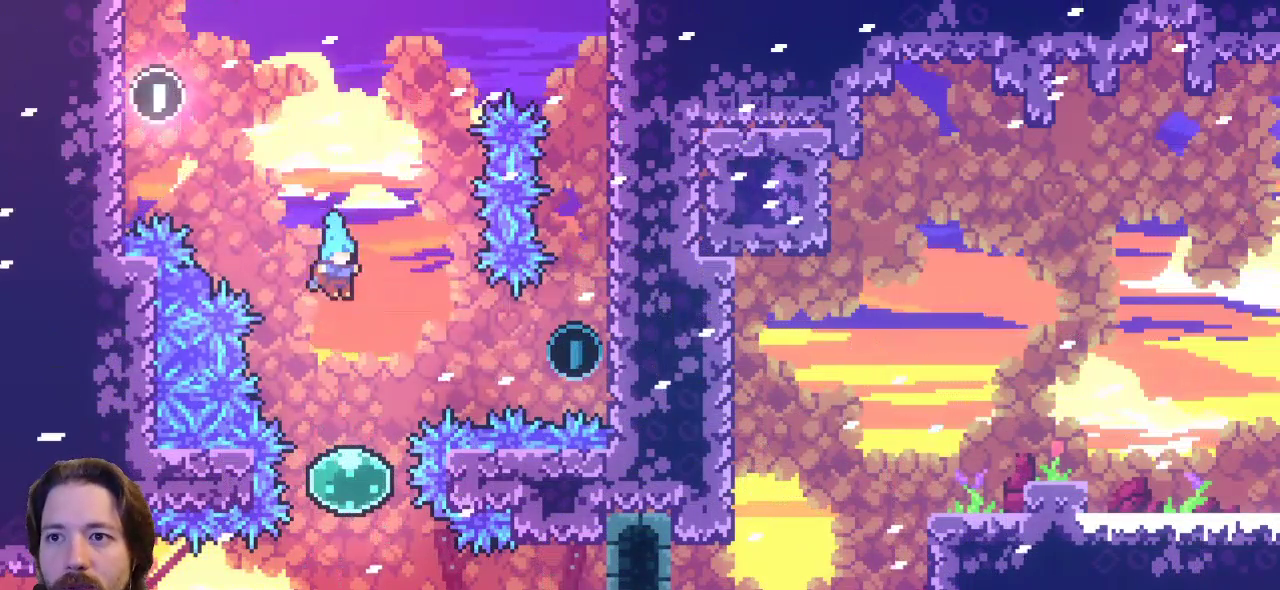
{"keys": ["c", "up"], "events": [[150, "up", "down"], [300, "c", "down"]]}
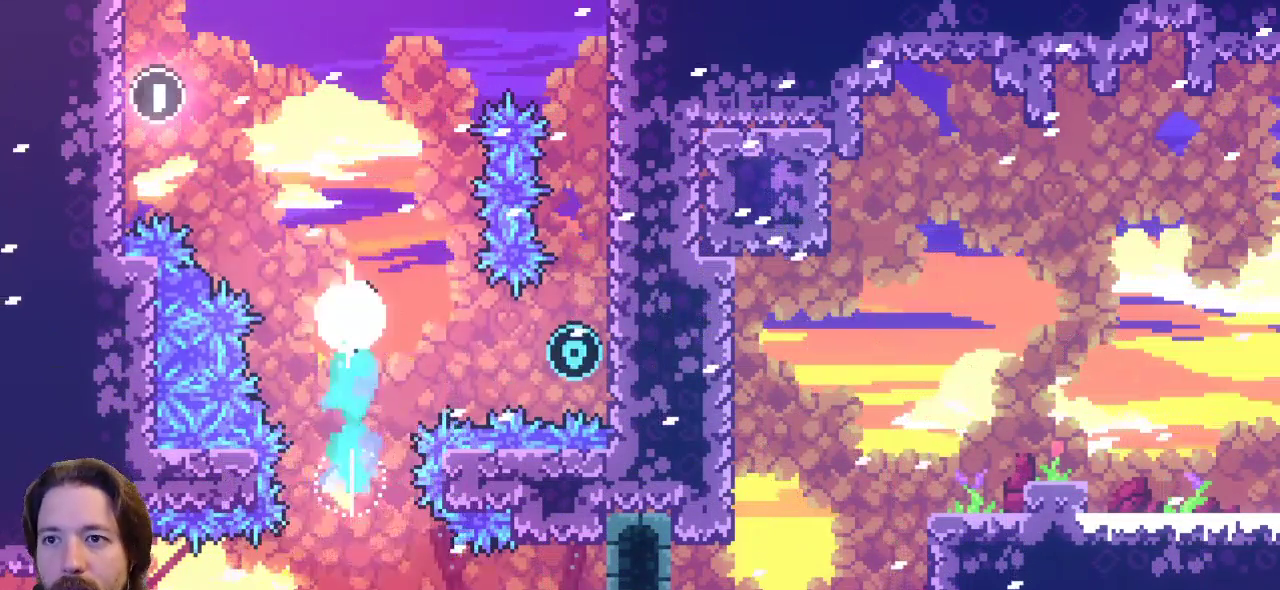
{"keys": ["c", "right"], "events": [[83, "c", "up"], [167, "right", "down"], [217, "up", "up"], [450, "c", "down"]]}
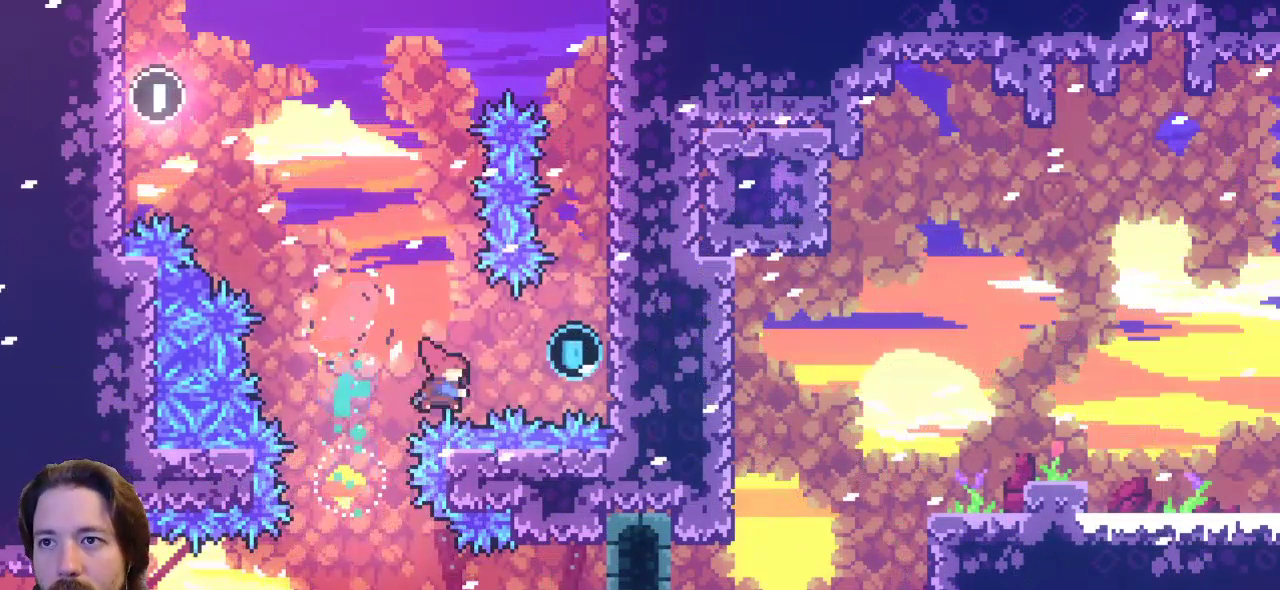
{"keys": ["right", "up", "x", "z"], "events": [[183, "c", "up"], [233, "z", "down"], [267, "up", "down"], [367, "x", "down"]]}
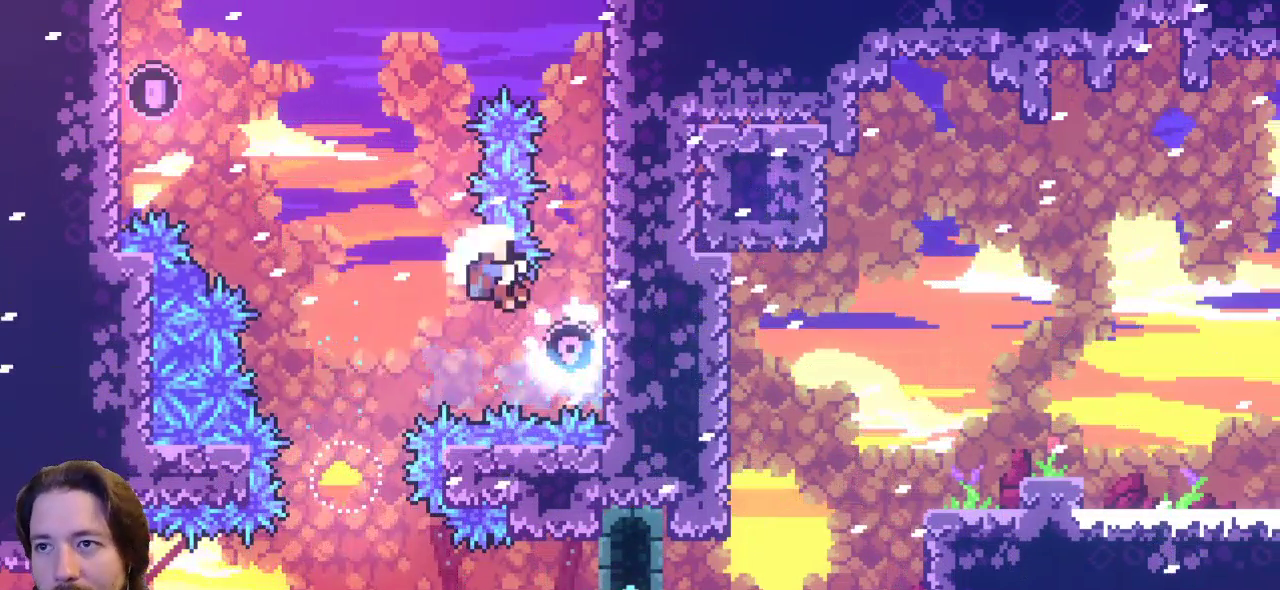
{"keys": ["right"], "events": [[350, "x", "up"], [400, "z", "up"], [500, "up", "up"]]}
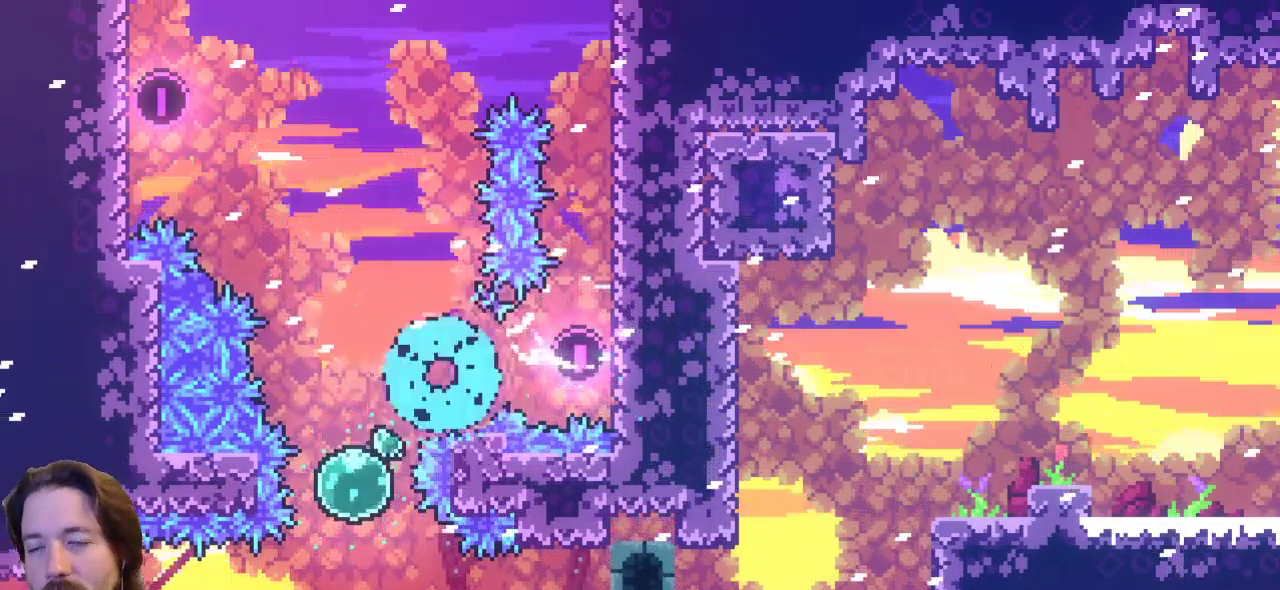
{"keys": [], "events": [[33, "right", "up"]]}
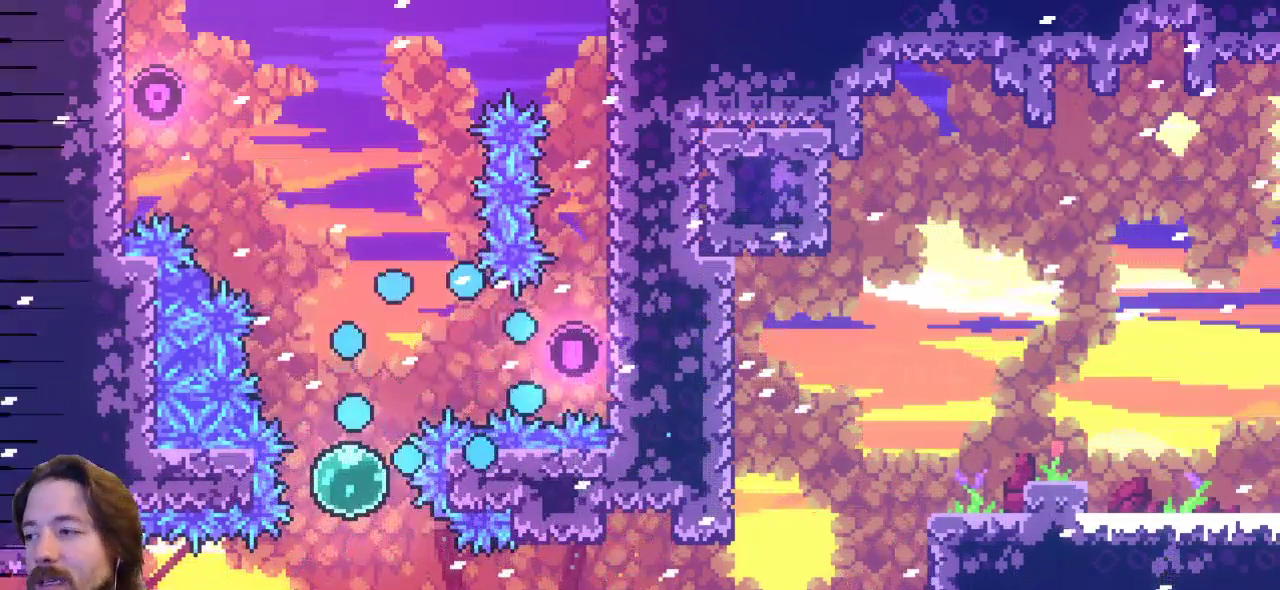
{"keys": [], "events": []}
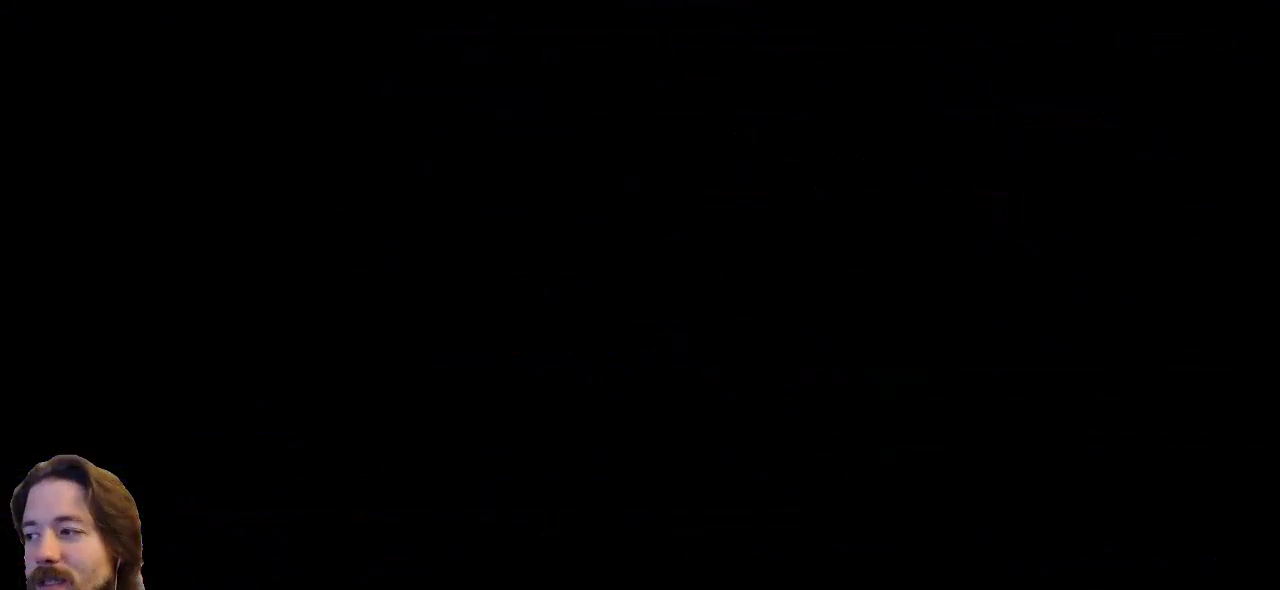
{"keys": ["right"], "events": [[200, "right", "down"]]}
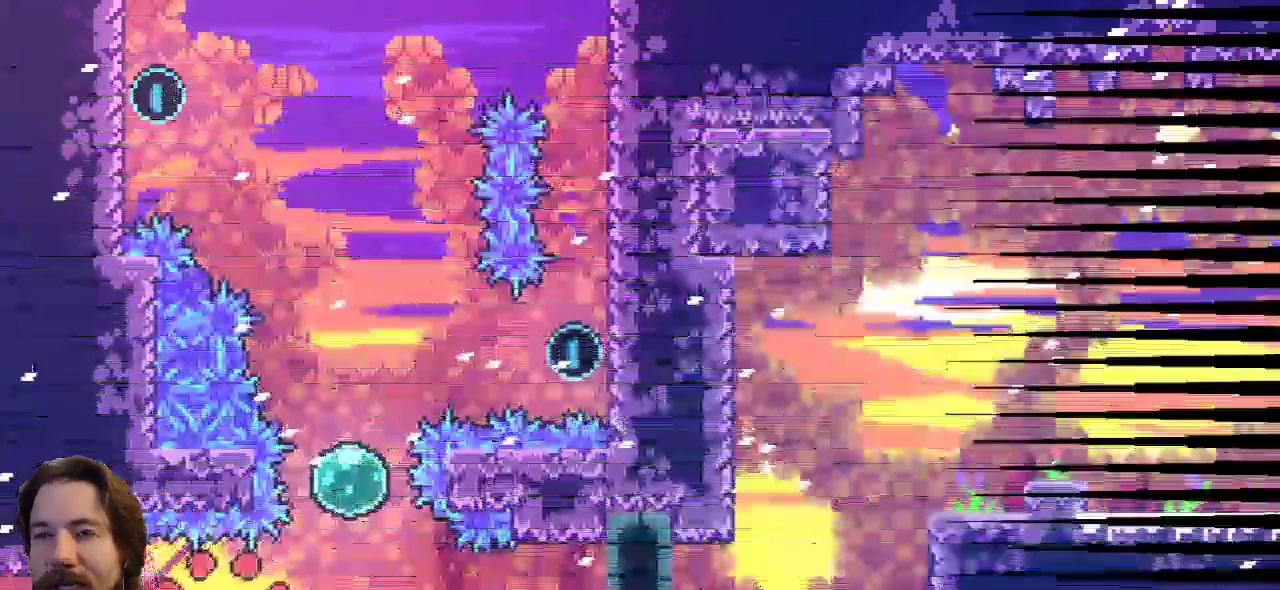
{"keys": ["z"], "events": [[450, "z", "down"], [500, "right", "up"]]}
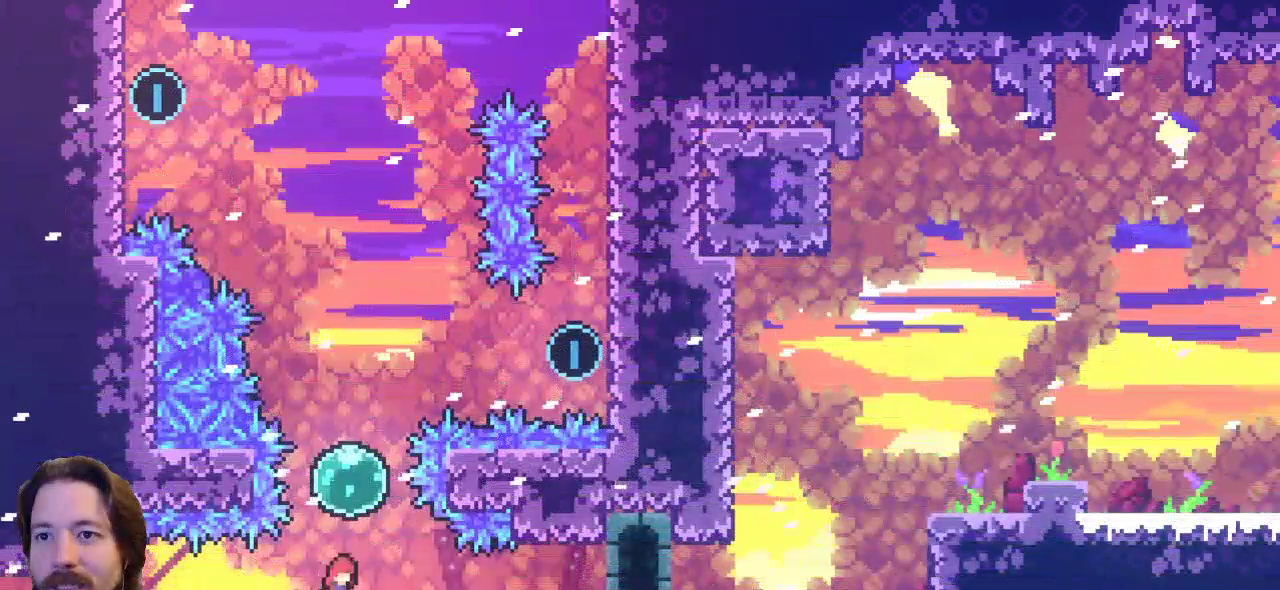
{"keys": ["up"], "events": [[50, "up", "down"], [250, "c", "down"], [250, "z", "up"], [467, "c", "up"]]}
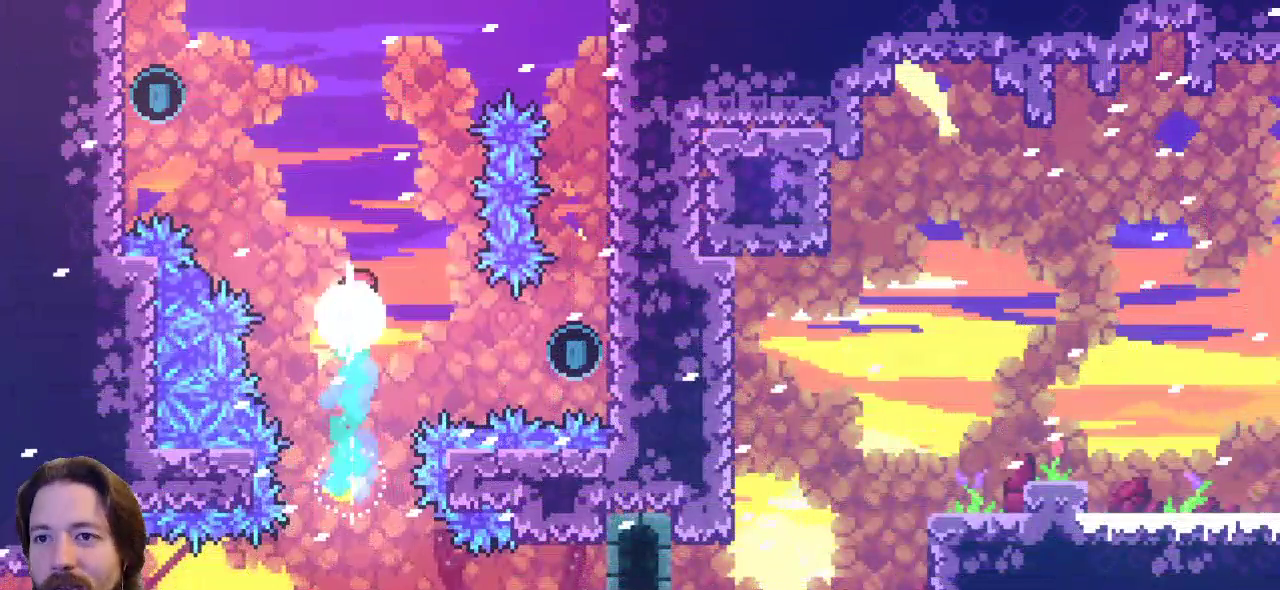
{"keys": ["c", "left", "up"], "events": [[300, "left", "down"], [333, "c", "down"]]}
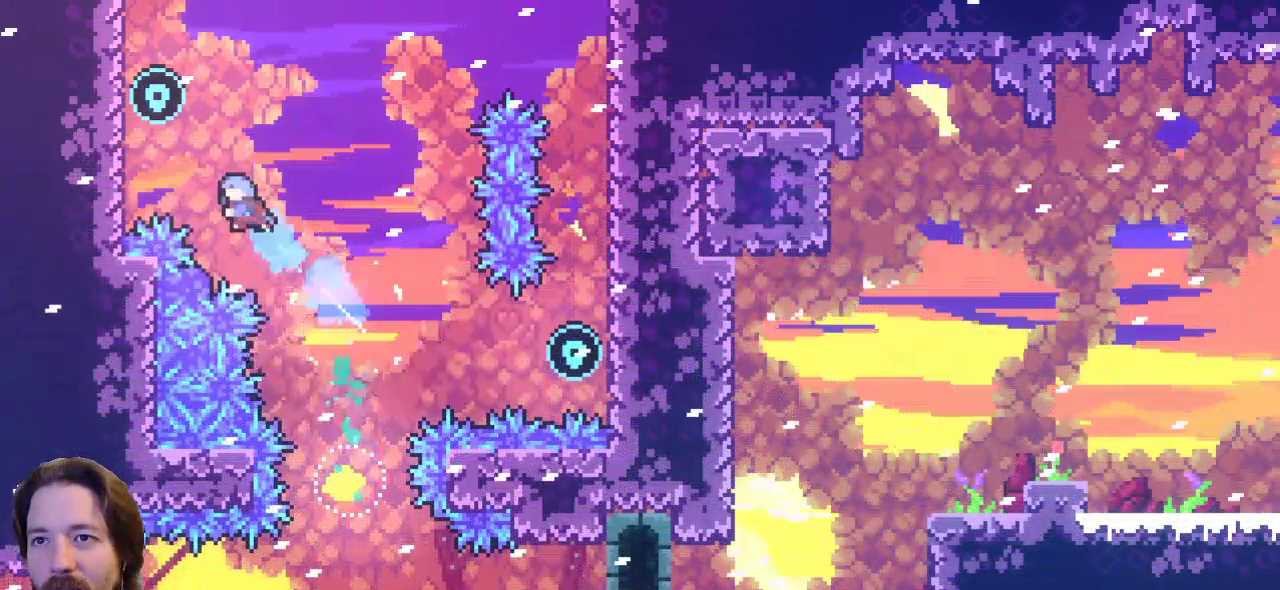
{"keys": ["left", "up", "x"], "events": [[117, "c", "up"], [250, "x", "down"]]}